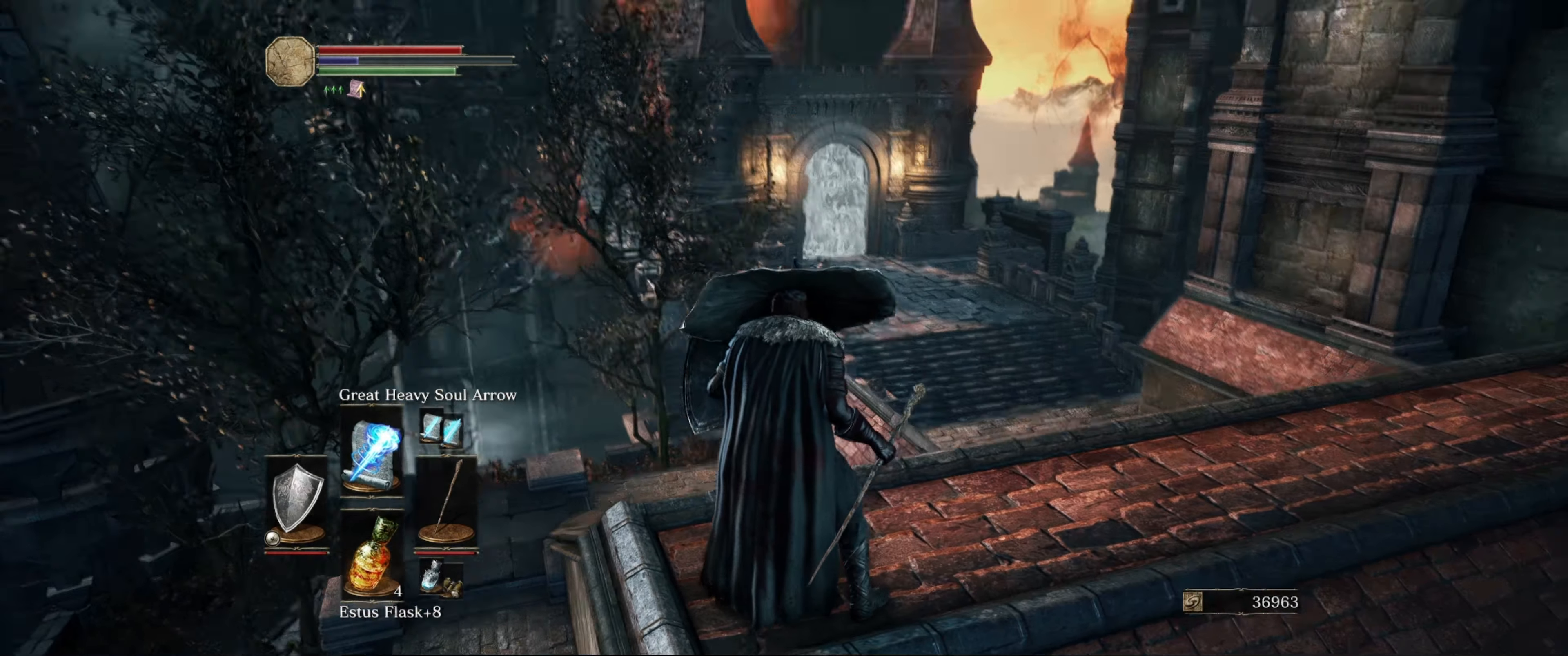
Gameplay with a controller (Xbox layout); each line is a JSON object with the inputs held at the frame after it. "events" lists button and stick changes between this image and that frame as [ms after this image, input, new state], when the widget could be followed in between. Not read: L3 R3.
{"buttons": ["L1"], "left_stick": "center", "right_stick": "down-right", "events": [[234, "right_stick", "center"], [450, "right_stick", "down-right"]]}
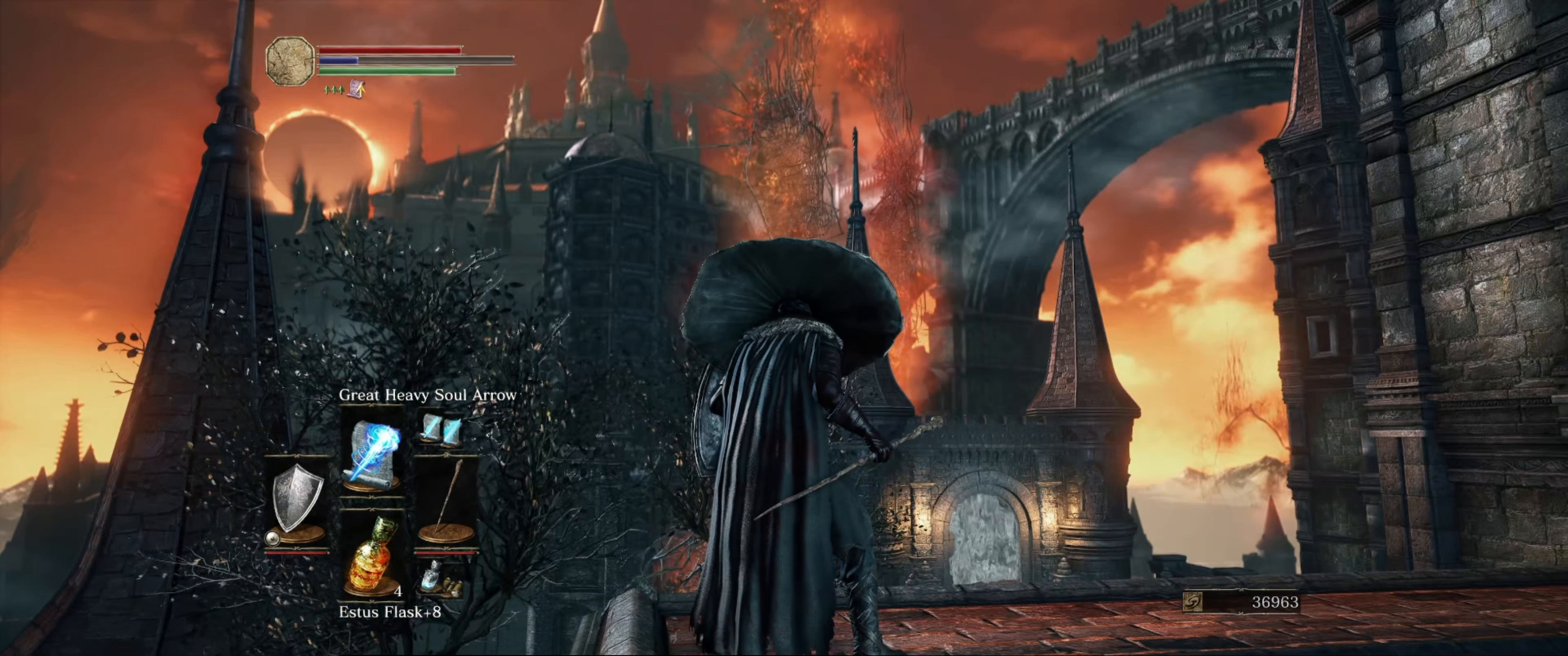
{"buttons": ["L1"], "left_stick": "center", "right_stick": "down-right", "events": []}
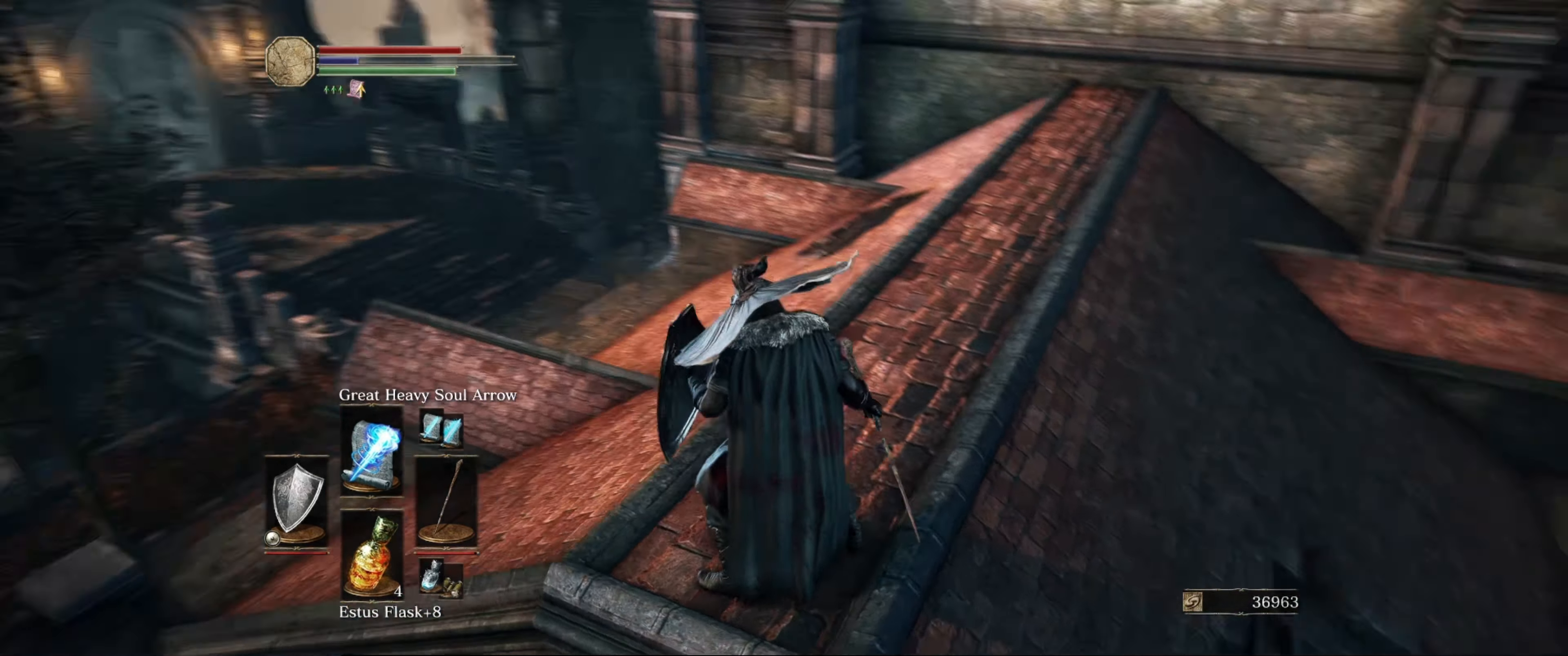
{"buttons": [], "left_stick": "center", "right_stick": "left", "events": [[17, "L1", "up"], [234, "right_stick", "center"], [467, "right_stick", "left"]]}
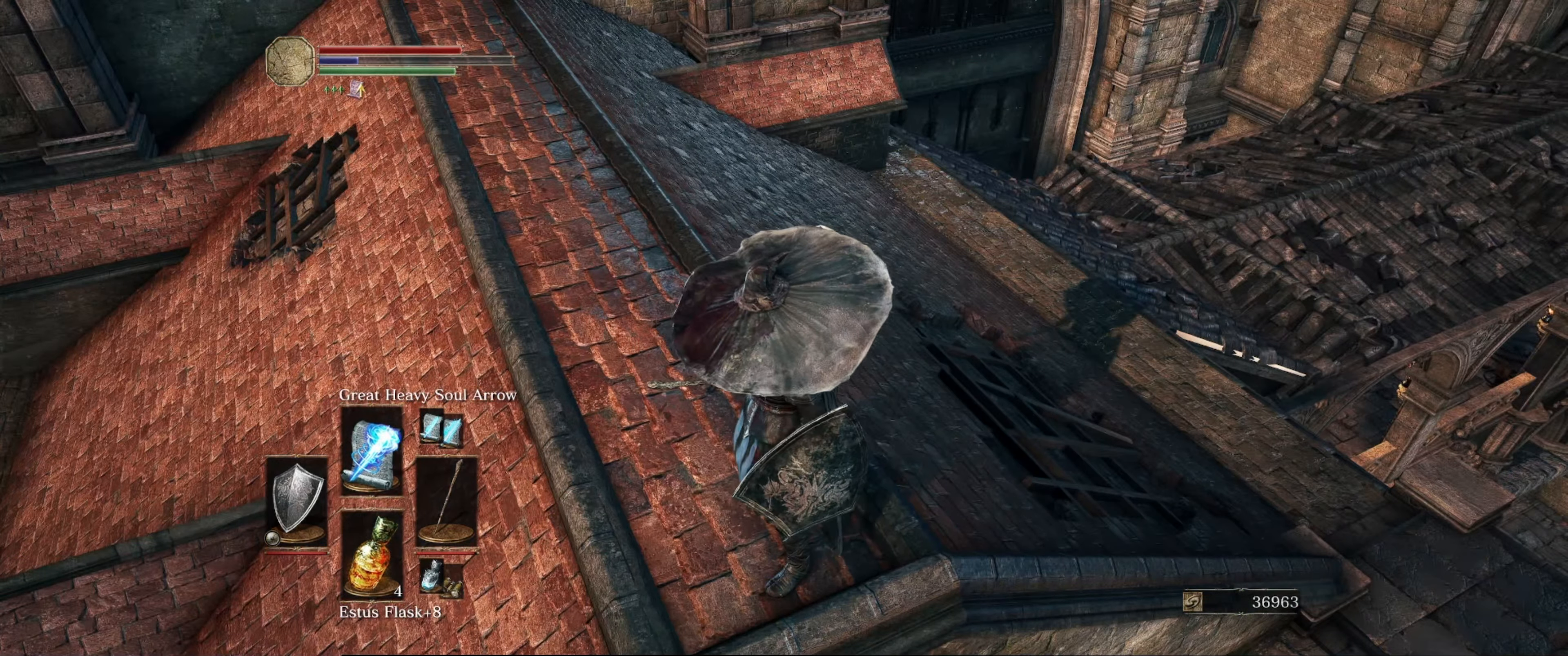
{"buttons": ["L1"], "left_stick": "up-right", "right_stick": "center", "events": [[84, "right_stick", "up-left"], [184, "left_stick", "up"], [184, "right_stick", "left"], [333, "L1", "down"], [433, "right_stick", "center"], [500, "left_stick", "up-right"]]}
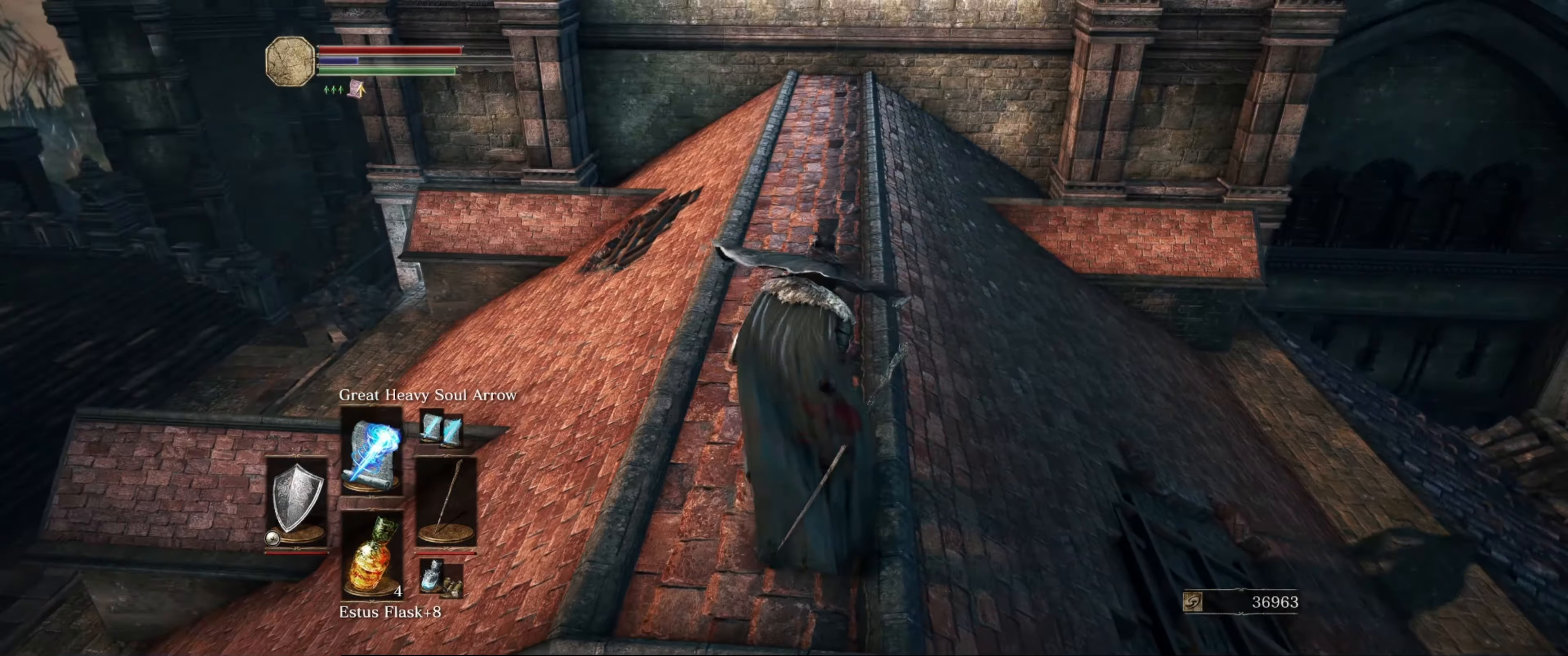
{"buttons": ["L1"], "left_stick": "up-right", "right_stick": "down-right", "events": [[200, "right_stick", "down-right"]]}
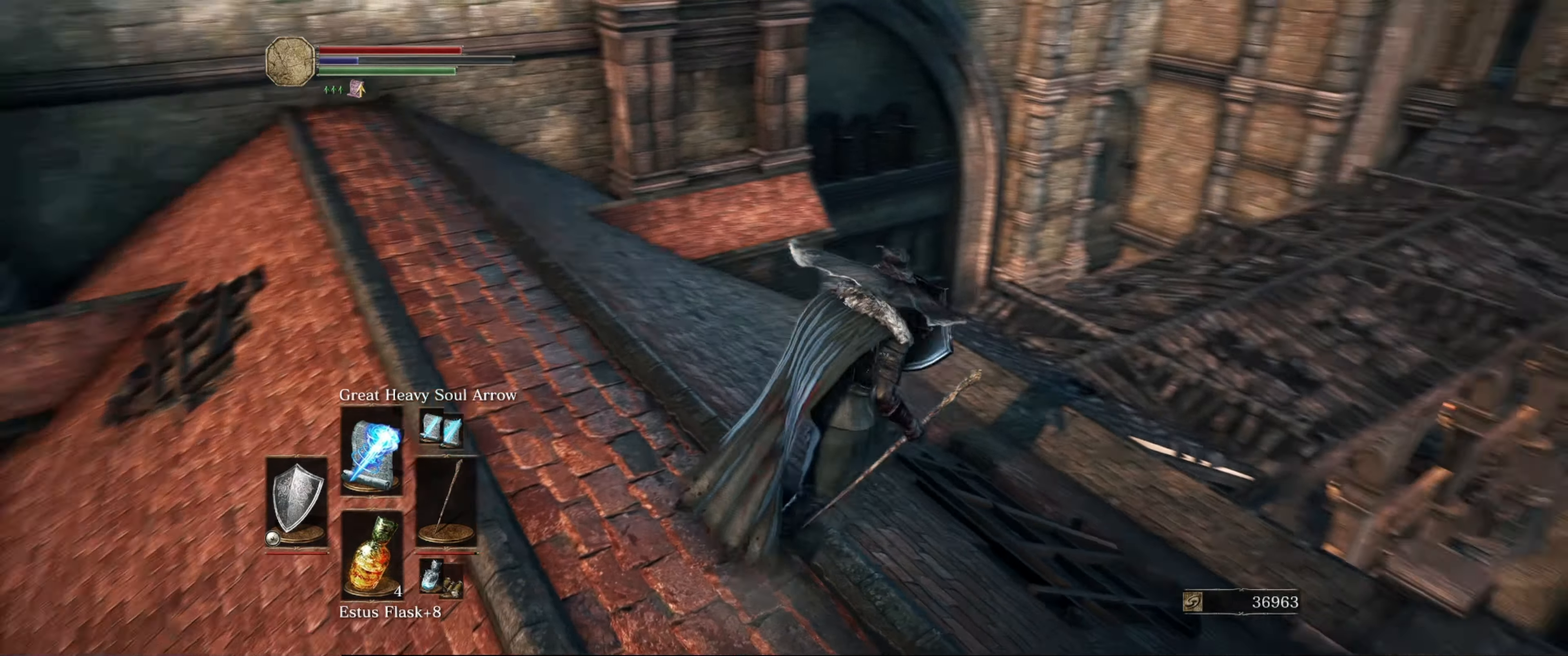
{"buttons": ["L1"], "left_stick": "up-left", "right_stick": "center", "events": [[33, "right_stick", "center"], [100, "right_stick", "left"], [150, "left_stick", "left"], [366, "right_stick", "center"], [500, "left_stick", "up-left"]]}
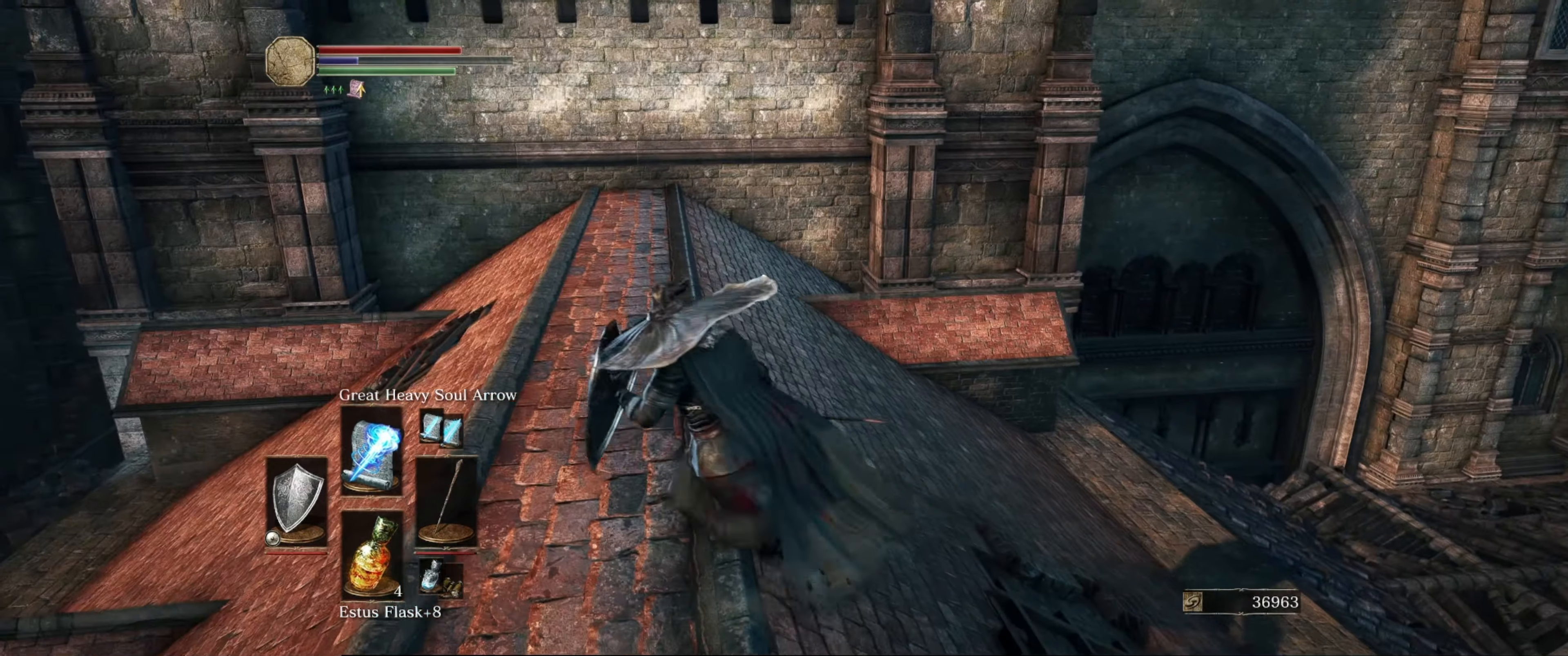
{"buttons": ["L1"], "left_stick": "up-left", "right_stick": "down-left", "events": [[316, "right_stick", "down-left"]]}
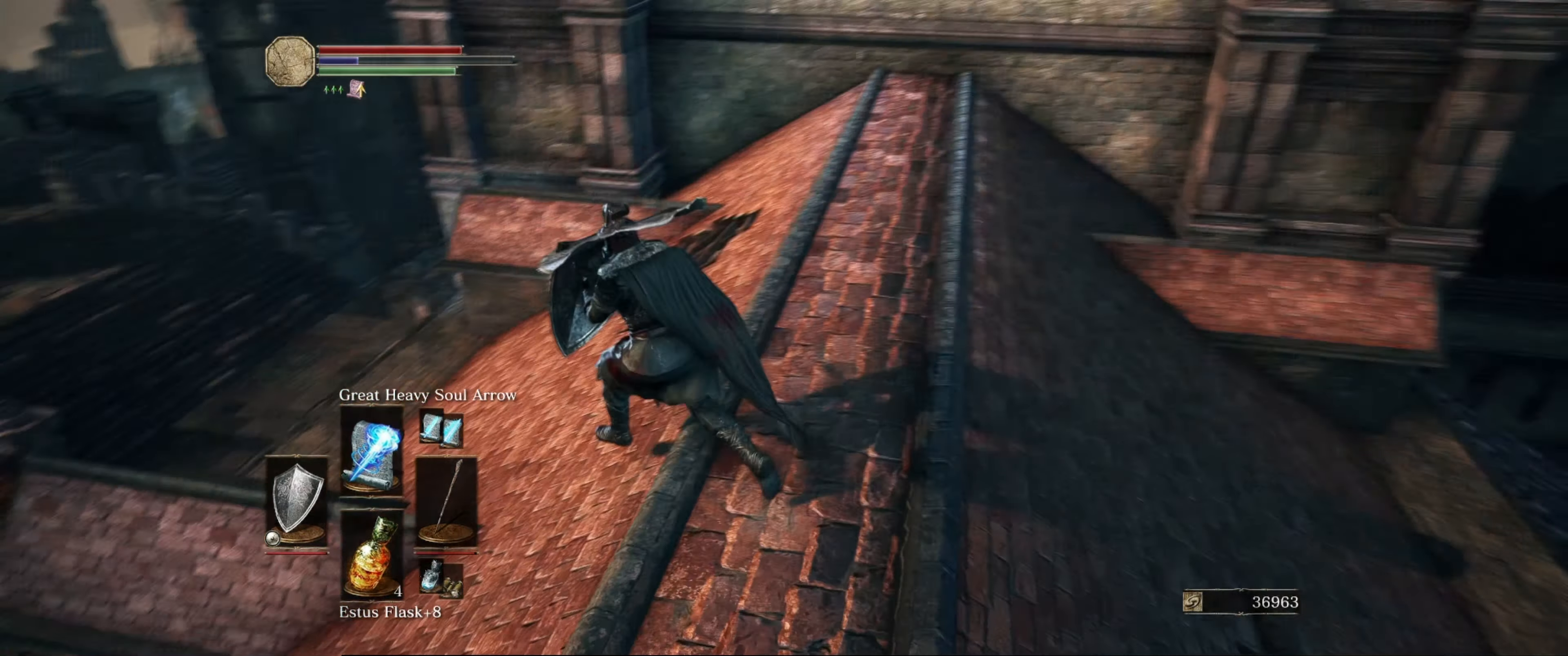
{"buttons": ["L1"], "left_stick": "up-left", "right_stick": "center", "events": [[33, "right_stick", "center"]]}
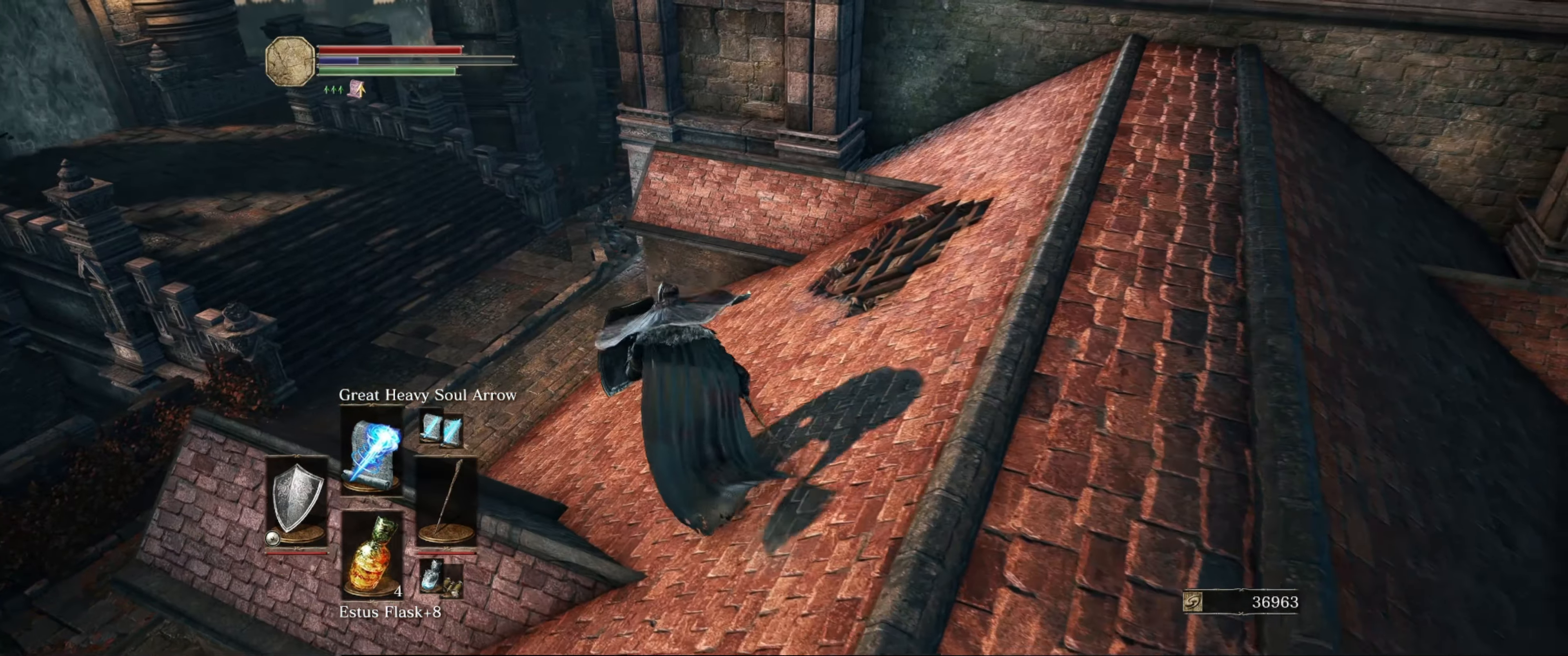
{"buttons": [], "left_stick": "up-left", "right_stick": "right", "events": [[66, "right_stick", "right"], [483, "L1", "up"]]}
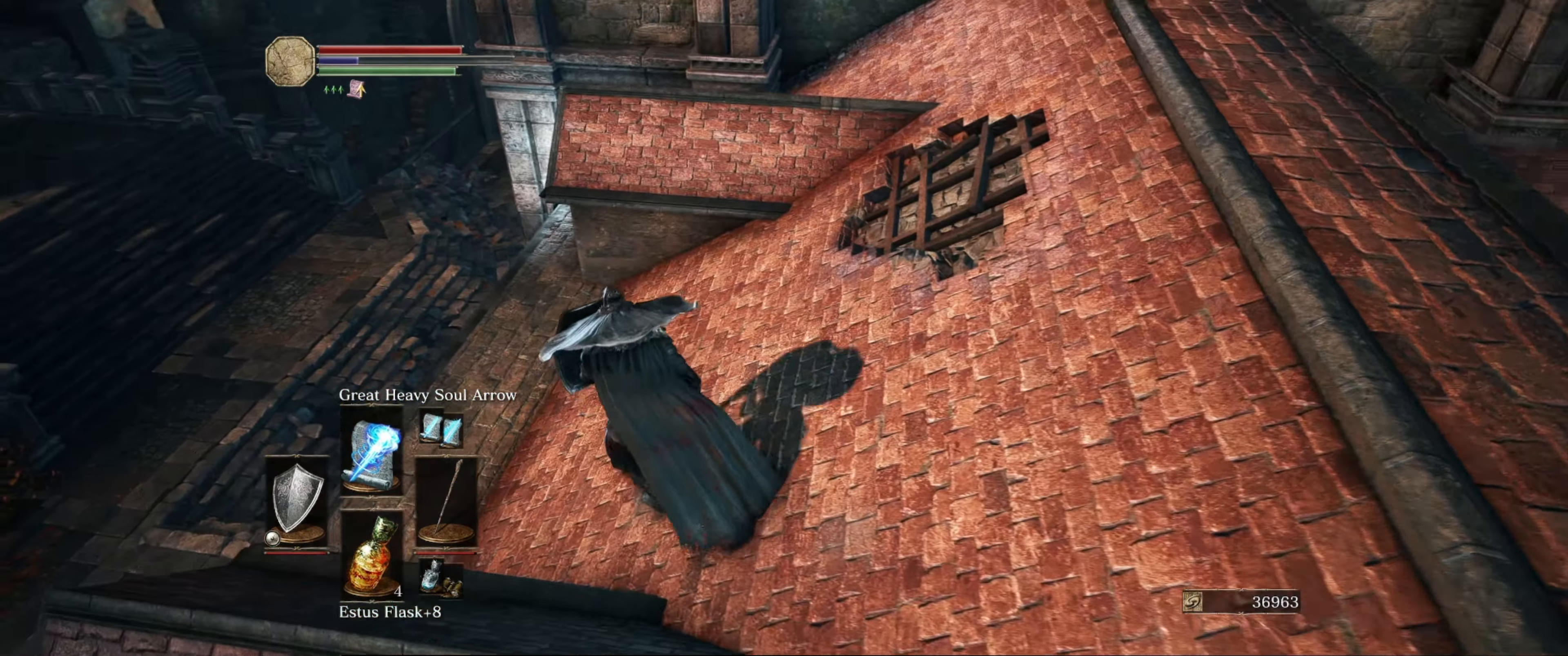
{"buttons": [], "left_stick": "up-left", "right_stick": "right", "events": [[83, "right_stick", "center"], [233, "right_stick", "right"]]}
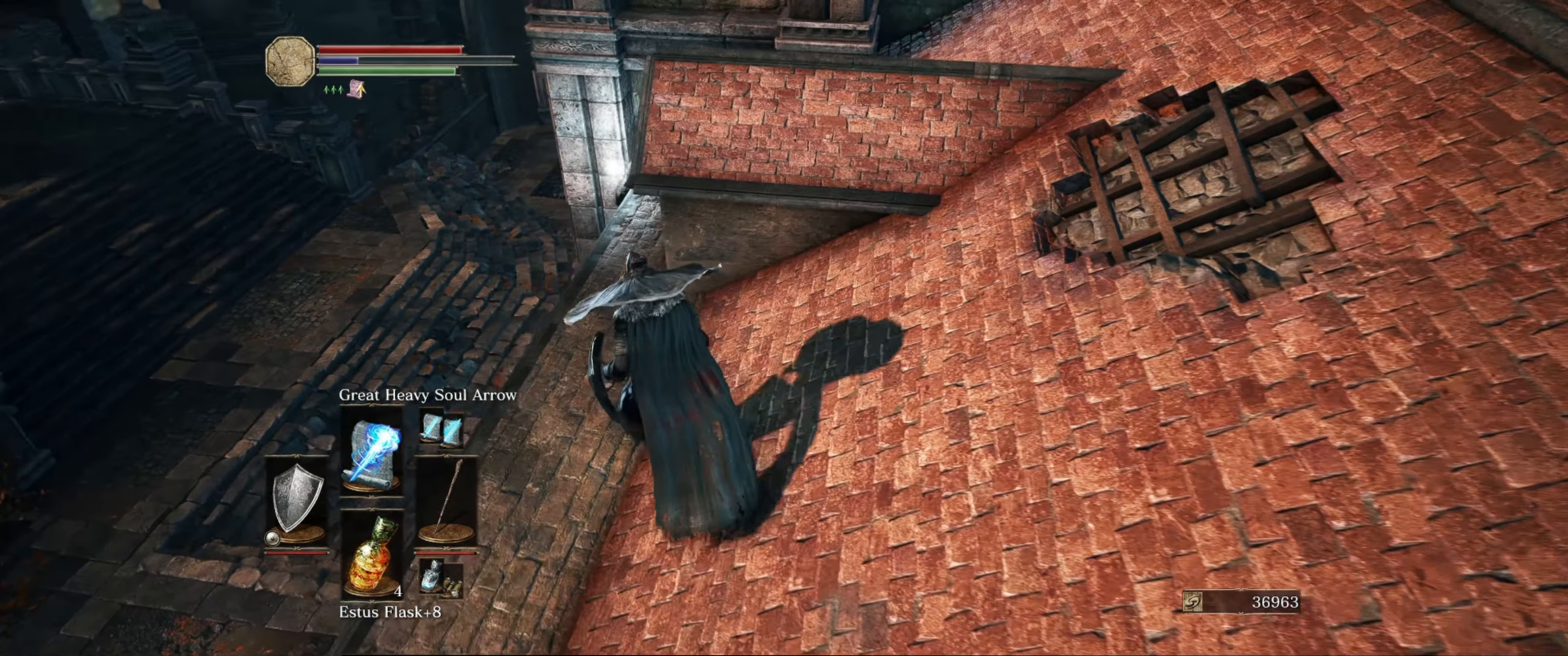
{"buttons": [], "left_stick": "up", "right_stick": "right", "events": [[350, "left_stick", "up"]]}
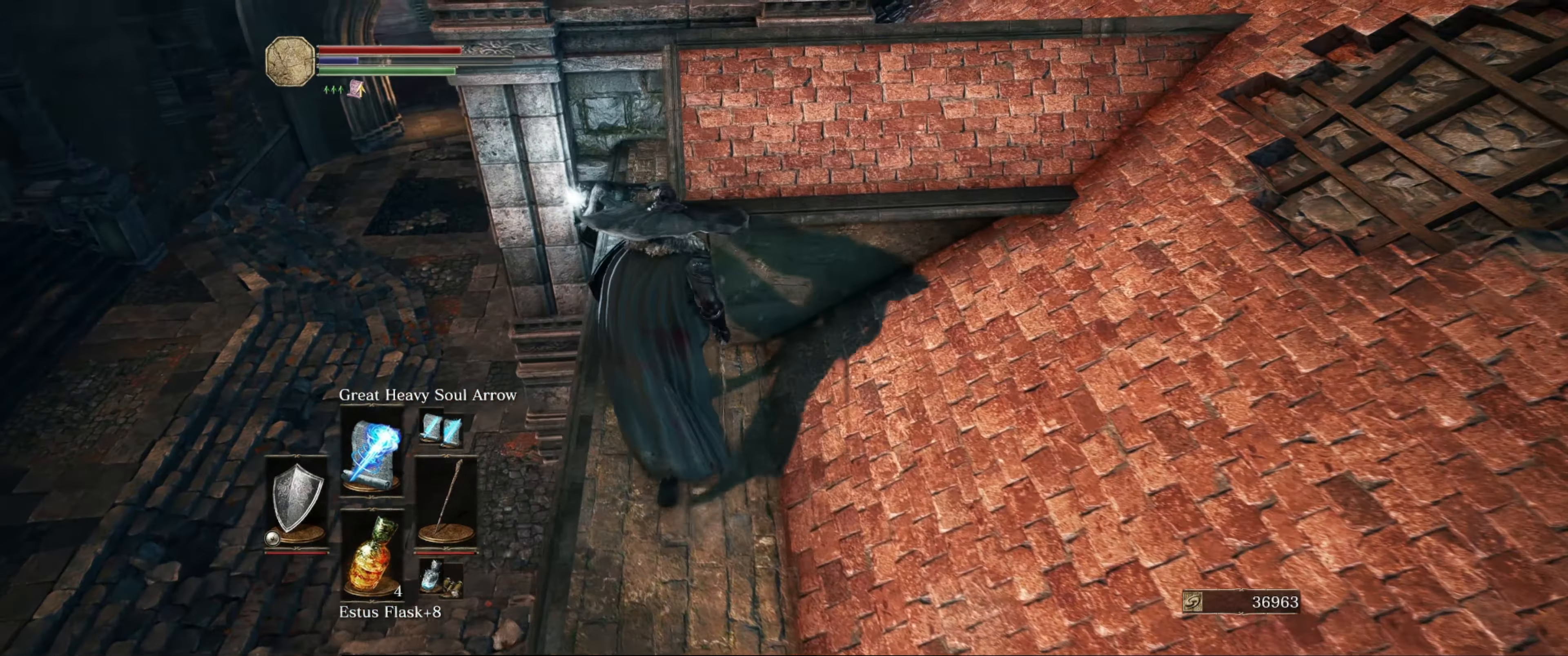
{"buttons": [], "left_stick": "right", "right_stick": "up-right", "events": [[316, "left_stick", "center"], [400, "left_stick", "right"], [416, "right_stick", "center"], [466, "right_stick", "up-right"]]}
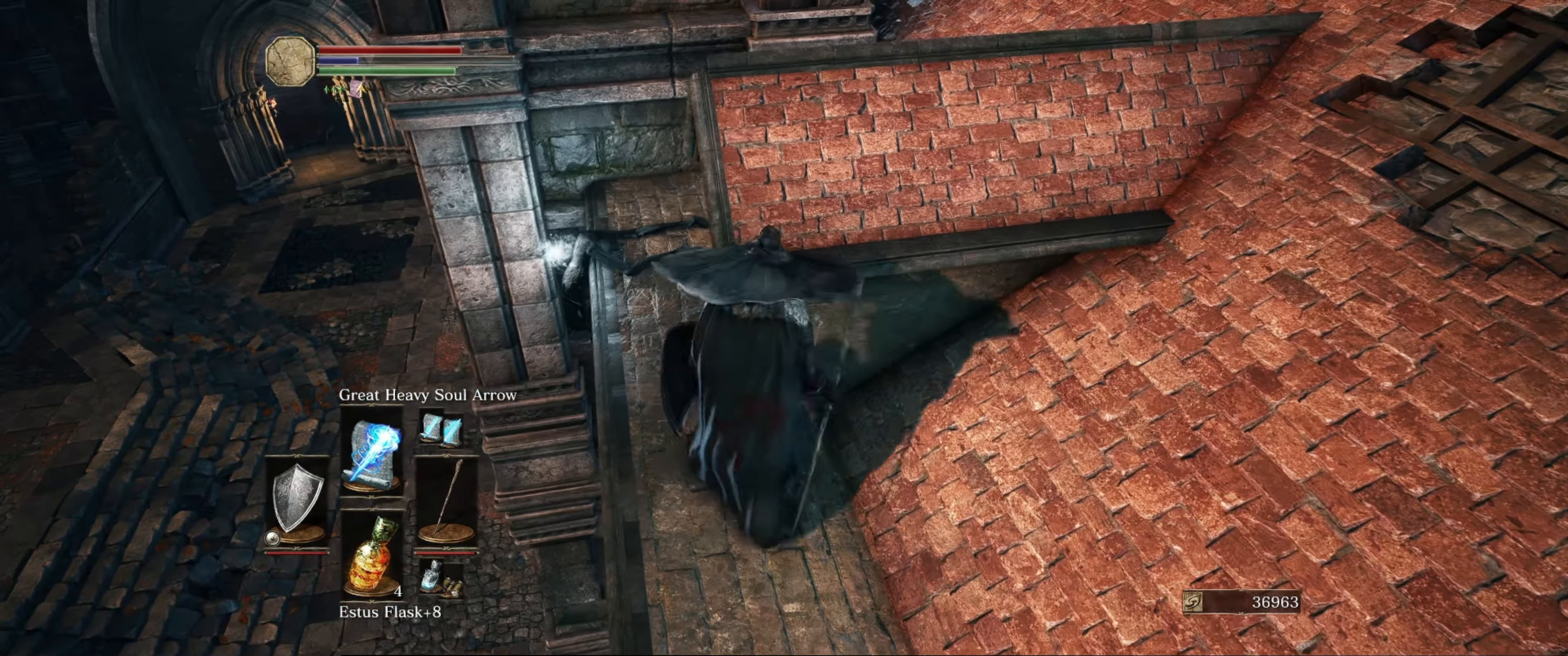
{"buttons": [], "left_stick": "up-right", "right_stick": "center", "events": [[100, "left_stick", "up-right"], [183, "right_stick", "center"]]}
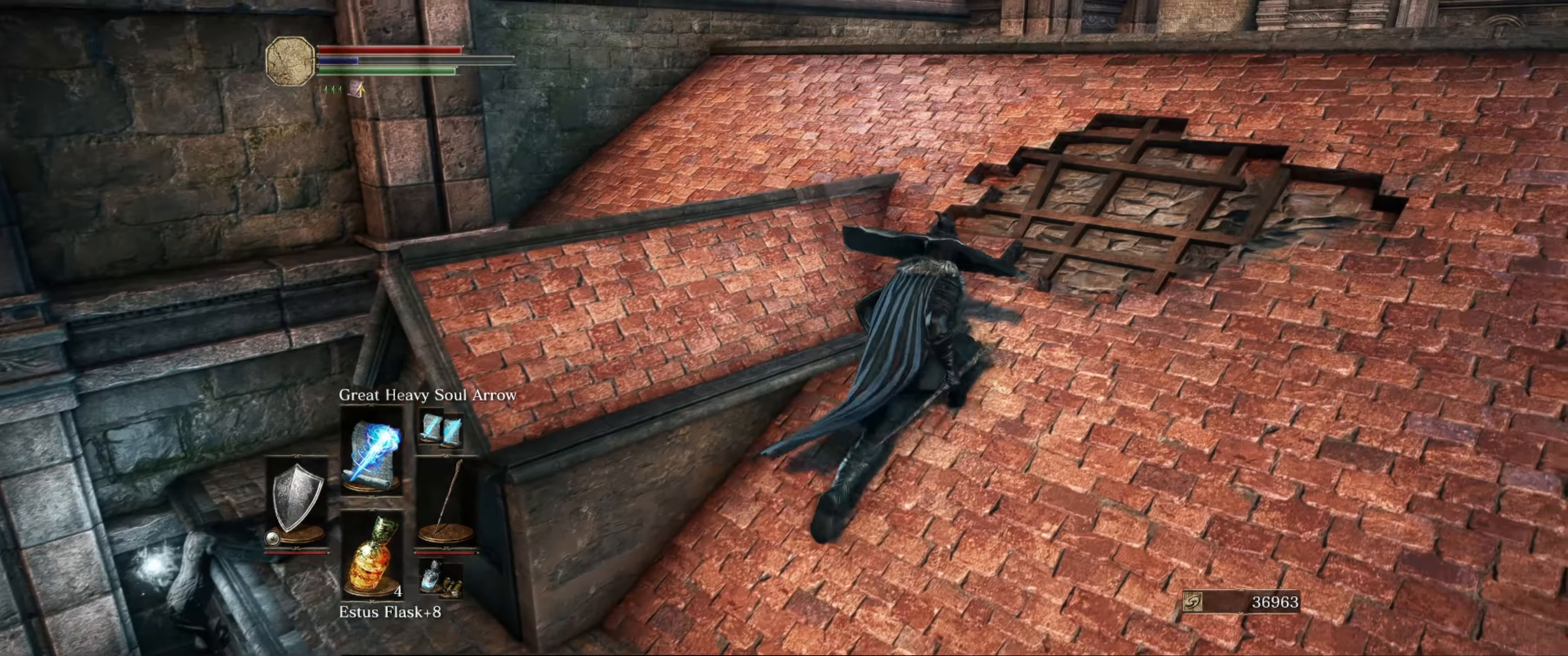
{"buttons": [], "left_stick": "up-left", "right_stick": "down-left", "events": [[100, "left_stick", "up"], [216, "left_stick", "up-left"], [250, "right_stick", "down-left"]]}
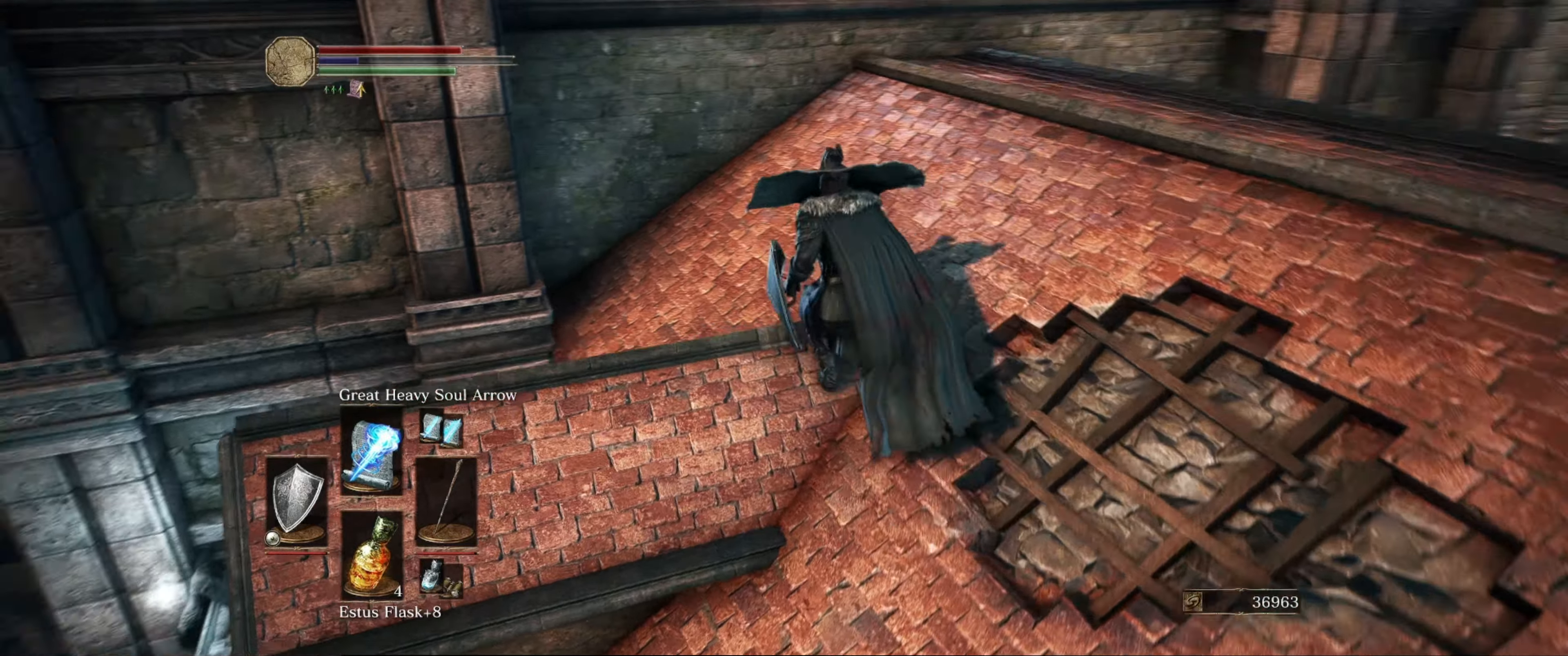
{"buttons": [], "left_stick": "up-left", "right_stick": "center", "events": [[250, "right_stick", "center"]]}
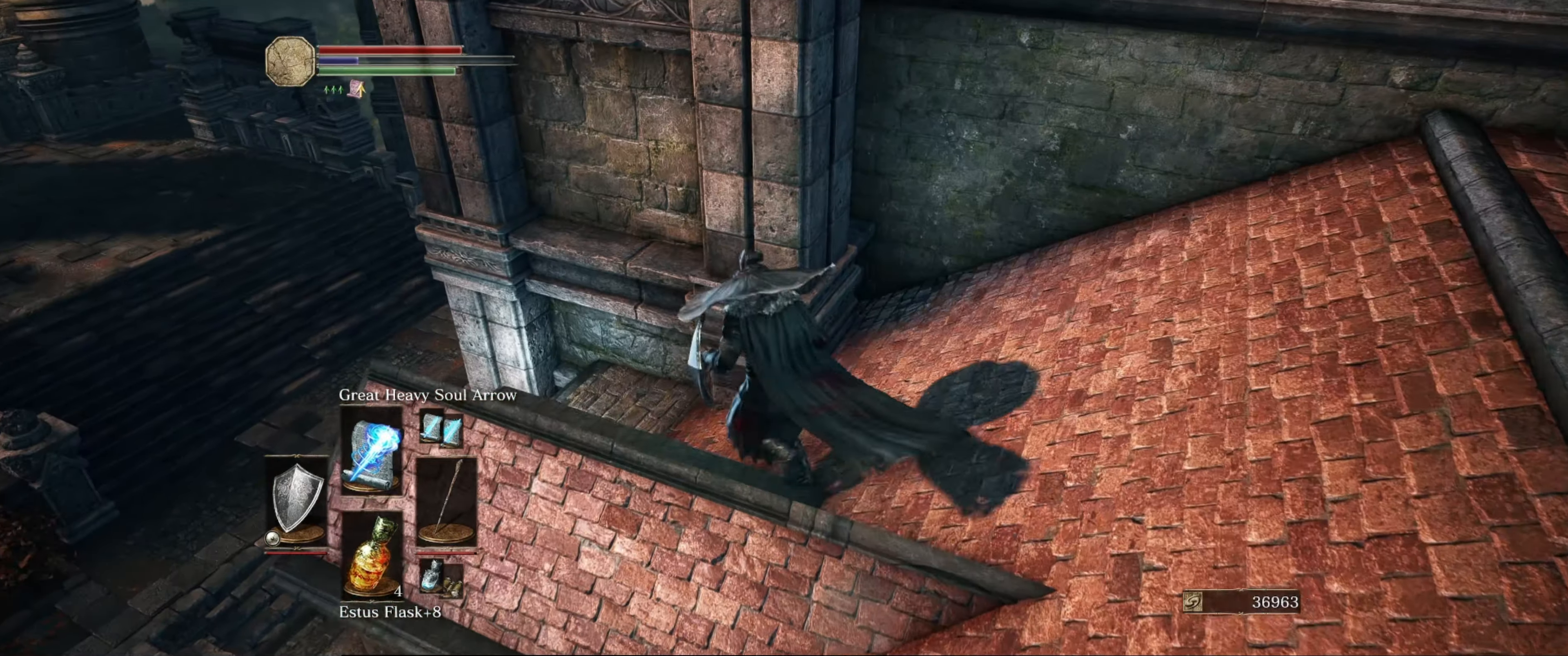
{"buttons": [], "left_stick": "center", "right_stick": "center", "events": [[233, "right_stick", "down-left"], [400, "left_stick", "center"], [483, "right_stick", "center"]]}
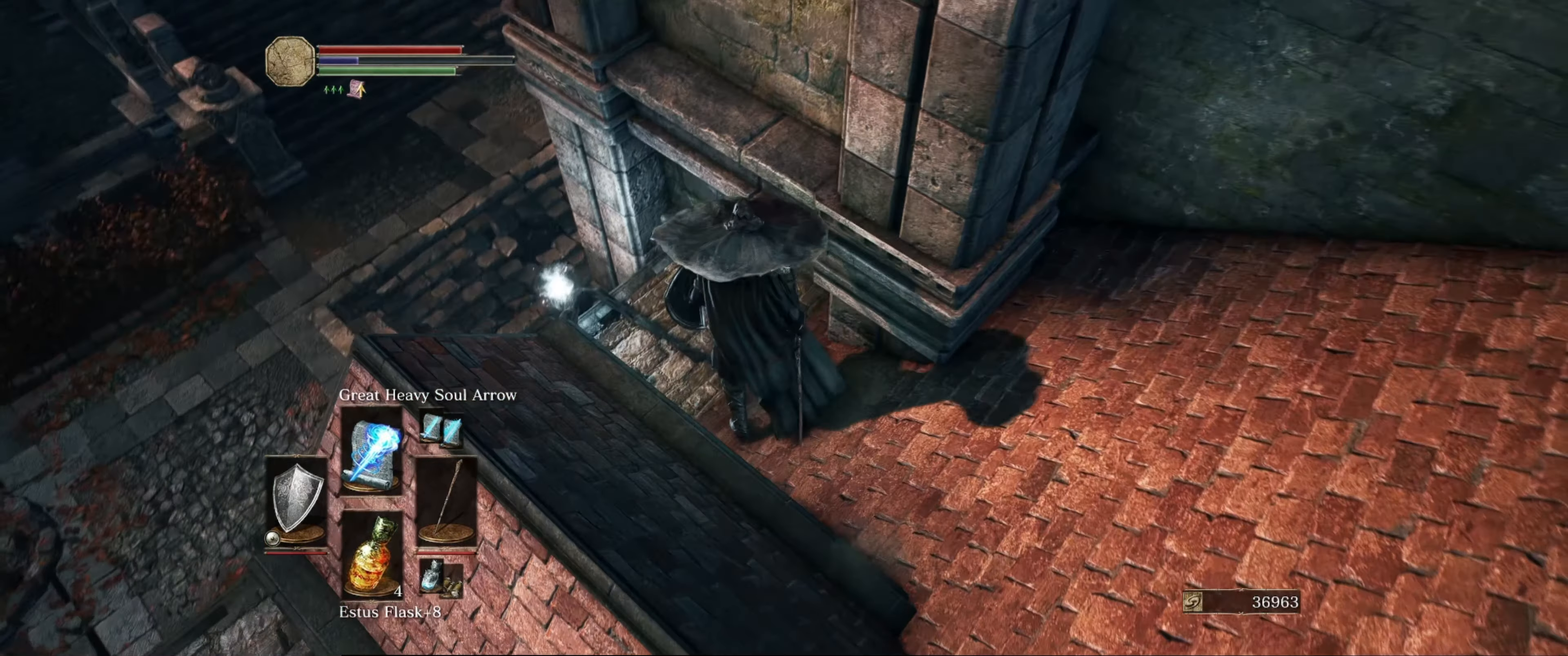
{"buttons": [], "left_stick": "center", "right_stick": "center", "events": [[117, "left_stick", "up-left"], [417, "left_stick", "center"]]}
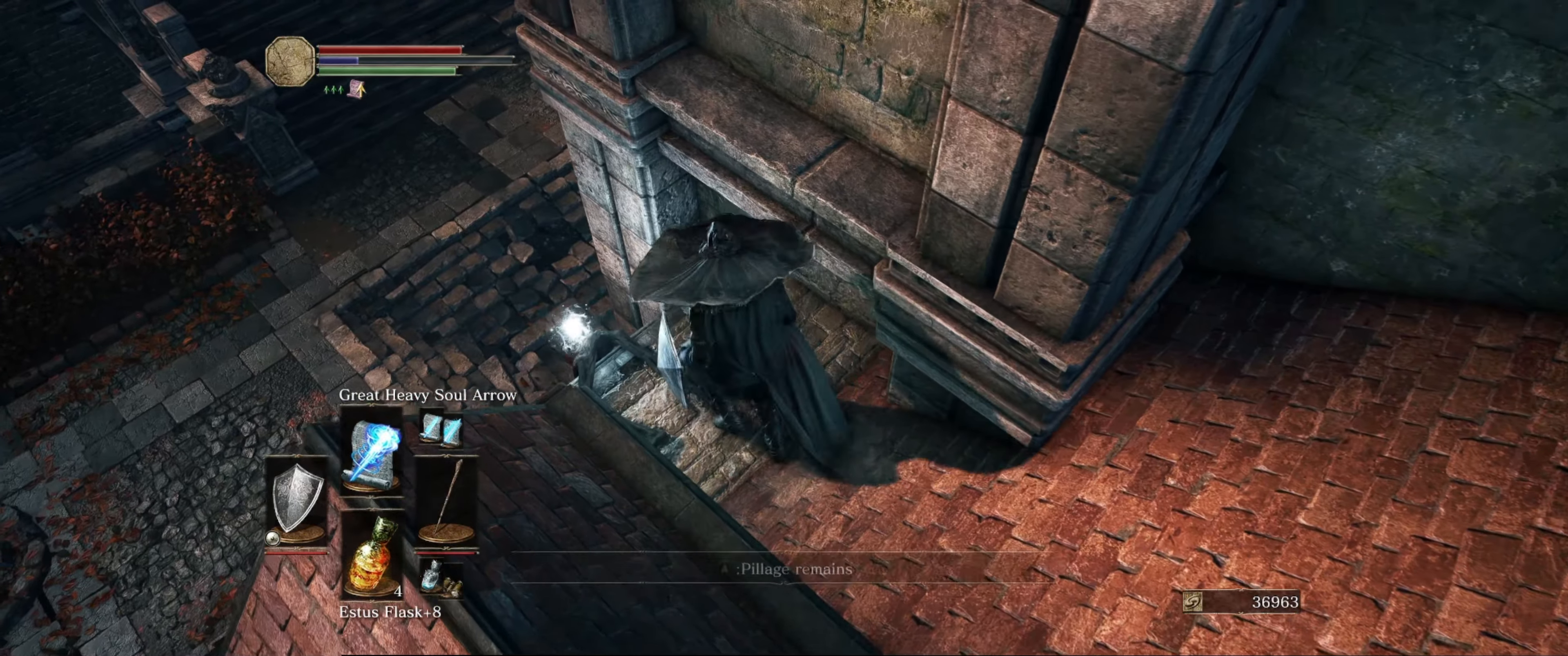
{"buttons": [], "left_stick": "center", "right_stick": "center", "events": [[183, "left_stick", "up-left"], [300, "left_stick", "center"], [333, "A", "down"], [433, "A", "up"]]}
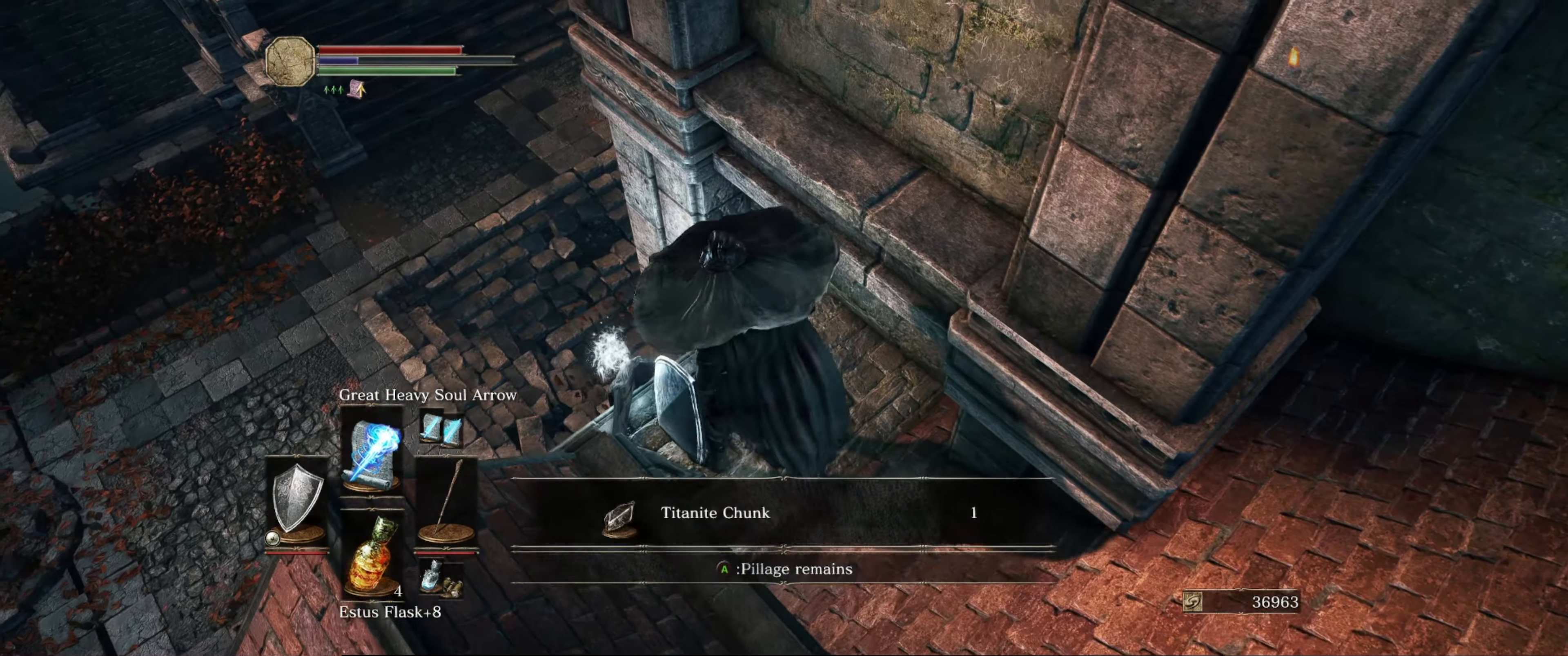
{"buttons": [], "left_stick": "center", "right_stick": "right", "events": [[283, "right_stick", "right"]]}
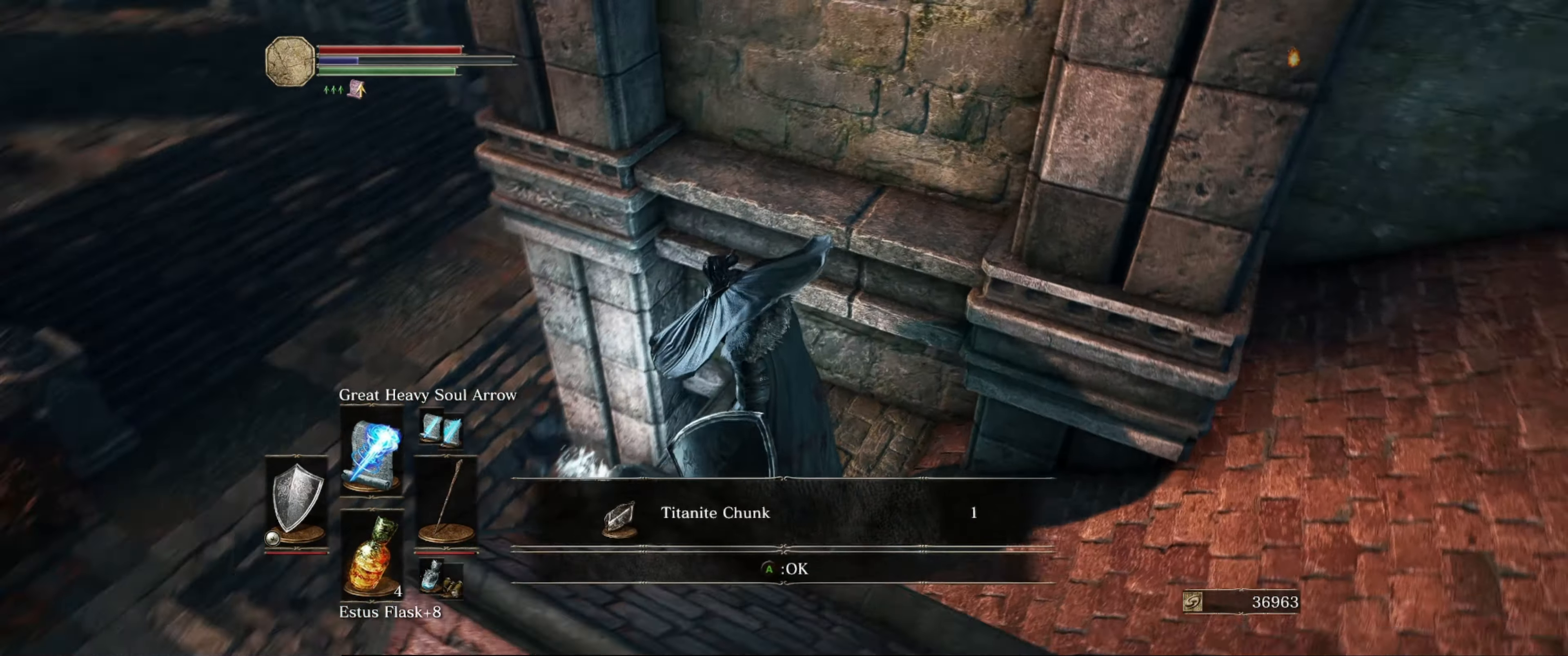
{"buttons": [], "left_stick": "right", "right_stick": "right", "events": [[67, "right_stick", "center"], [150, "A", "down"], [183, "left_stick", "right"], [217, "A", "up"], [417, "right_stick", "right"]]}
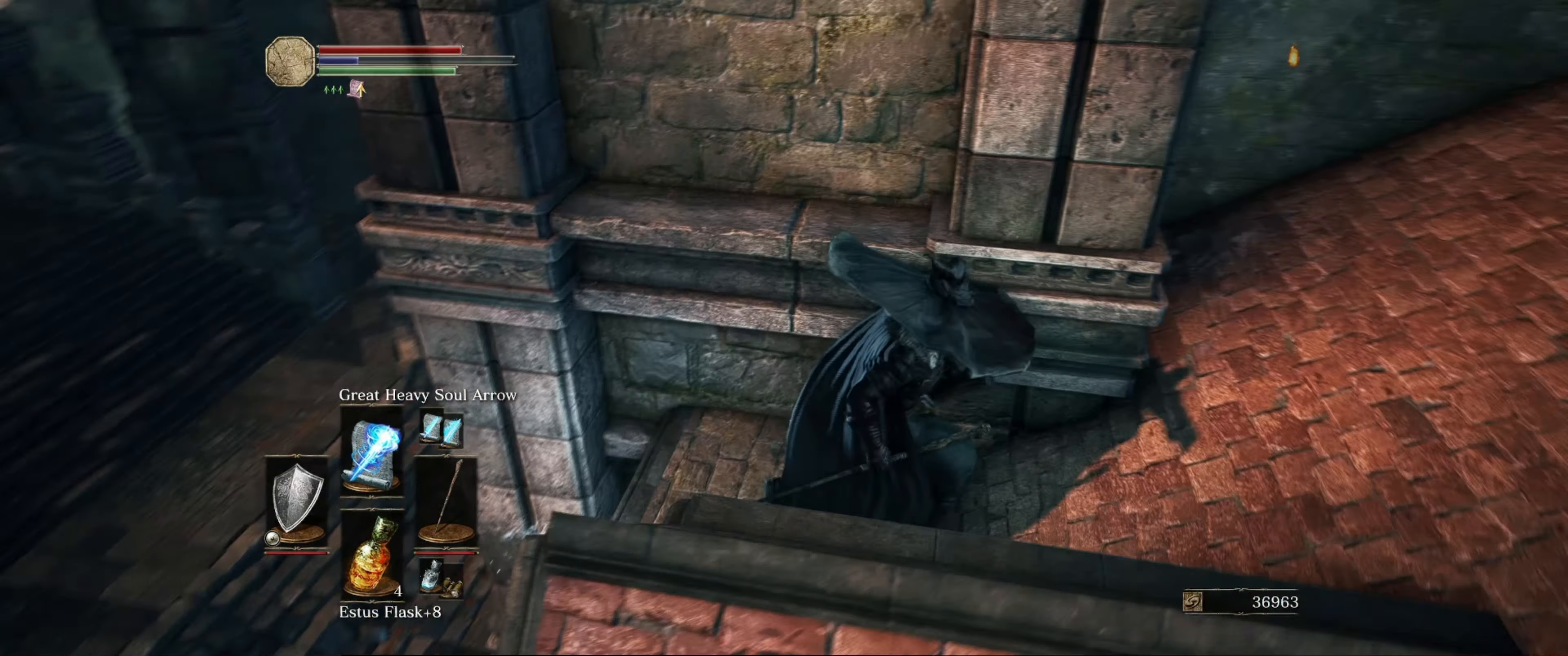
{"buttons": ["L1"], "left_stick": "up-right", "right_stick": "right", "events": [[100, "left_stick", "up-right"], [200, "L1", "down"]]}
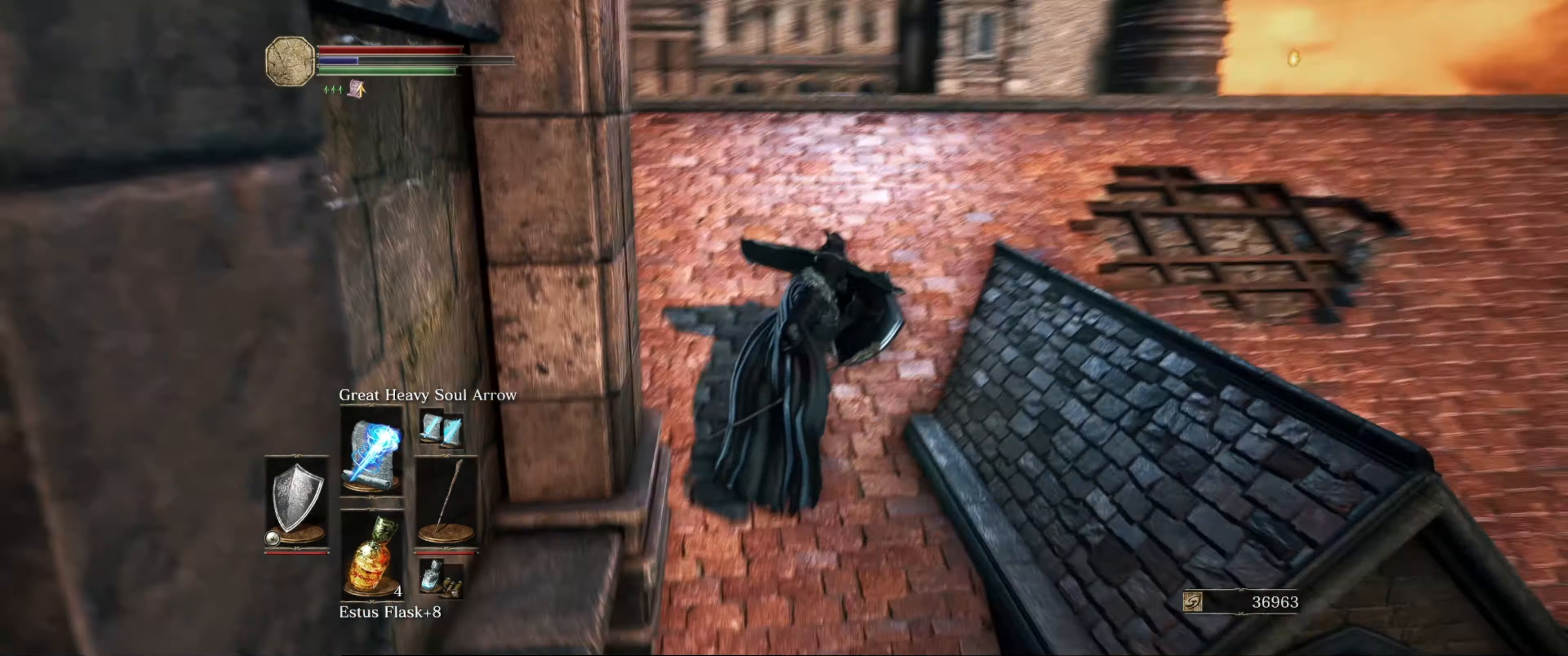
{"buttons": ["L1"], "left_stick": "up", "right_stick": "right", "events": [[67, "right_stick", "center"], [83, "left_stick", "up"], [300, "right_stick", "right"]]}
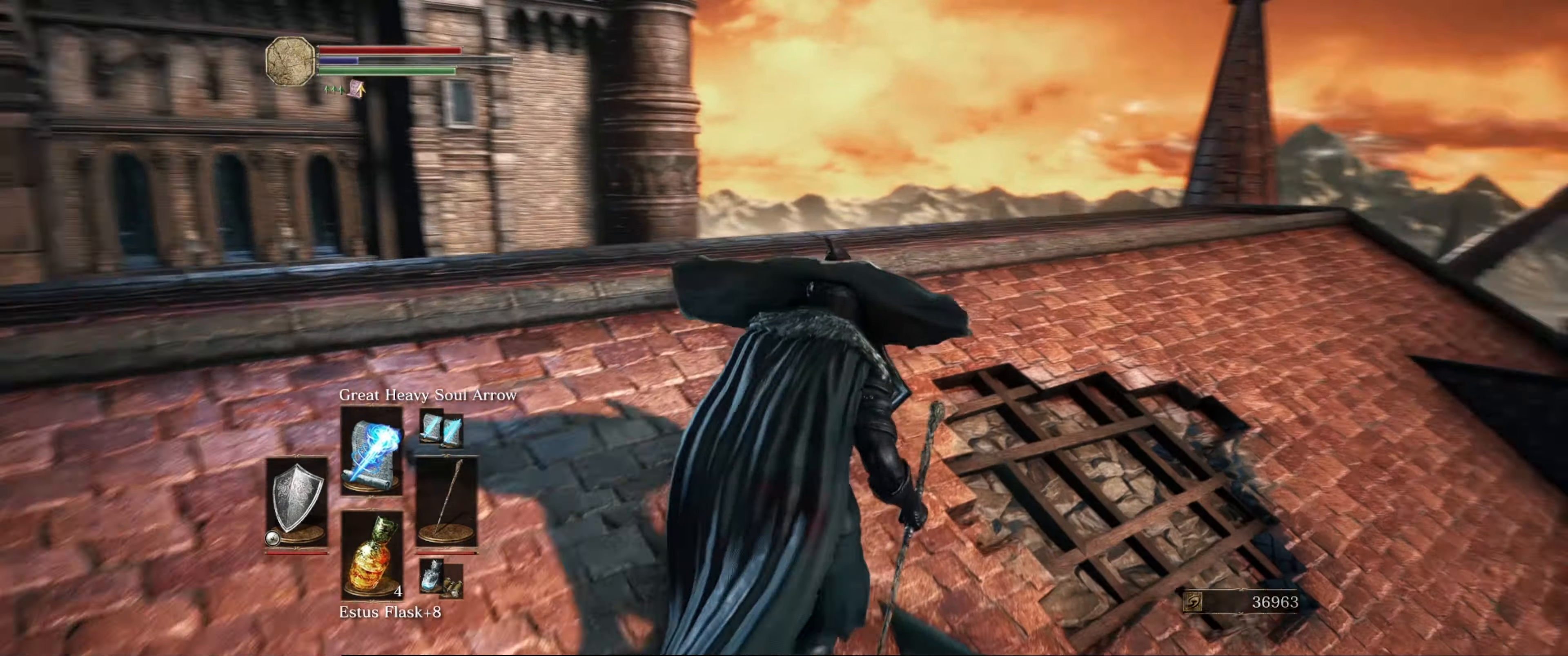
{"buttons": ["L1"], "left_stick": "up-left", "right_stick": "up-right", "events": [[267, "left_stick", "up-left"], [500, "right_stick", "up-right"]]}
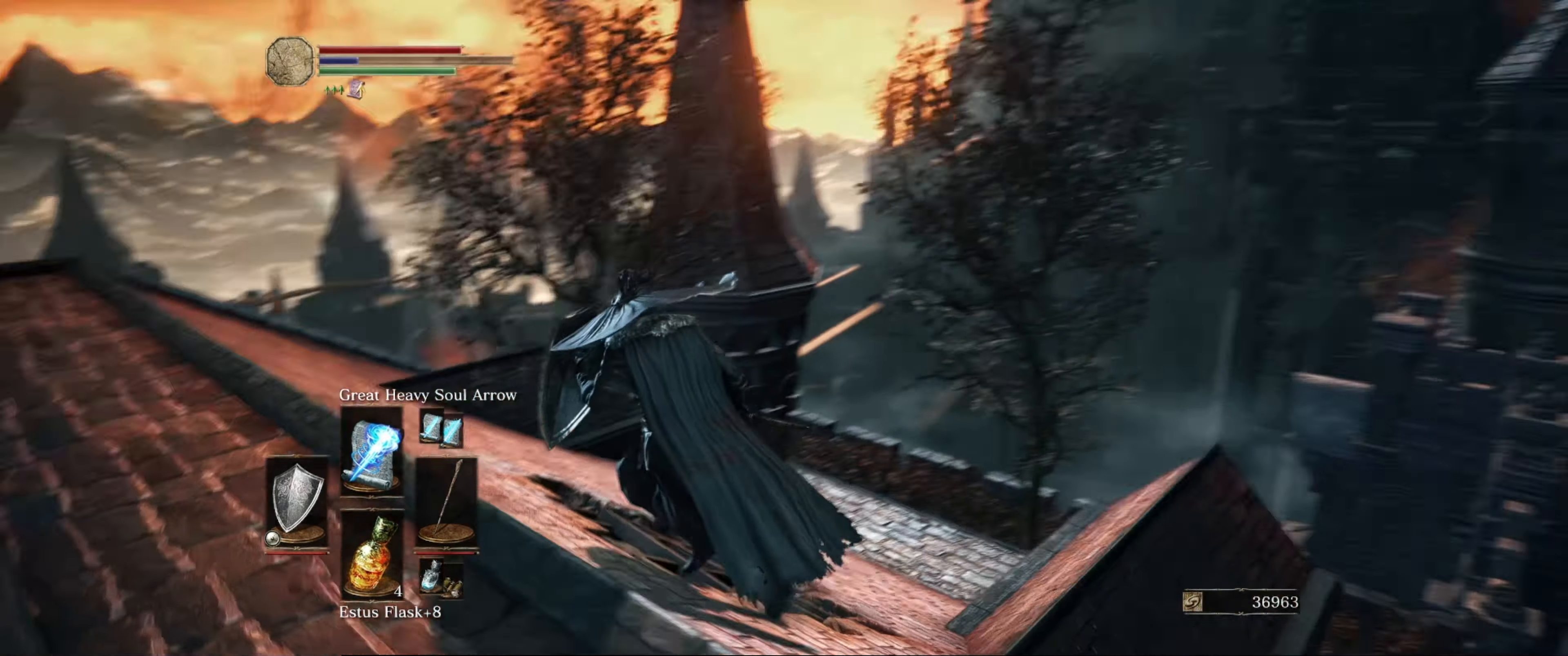
{"buttons": ["L1"], "left_stick": "center", "right_stick": "center", "events": [[250, "right_stick", "center"], [350, "left_stick", "left"], [500, "left_stick", "center"]]}
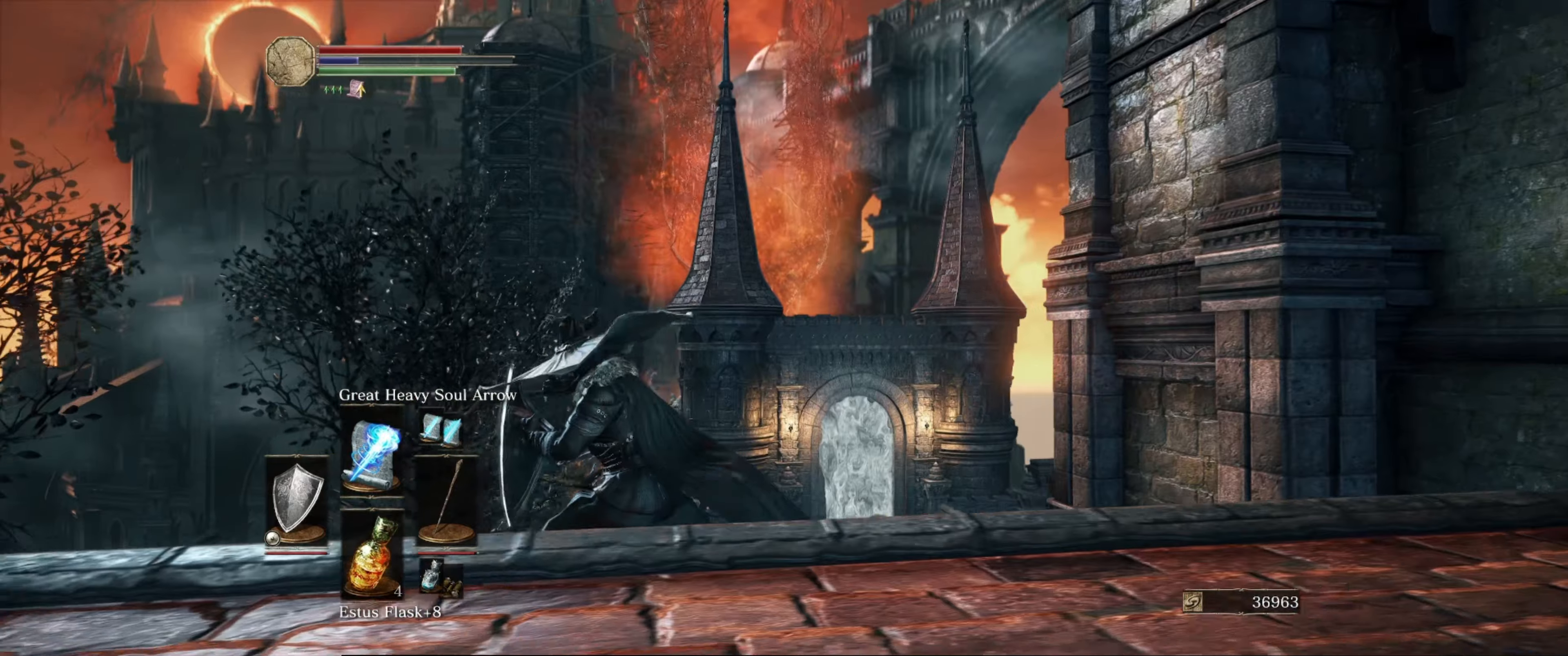
{"buttons": ["L1"], "left_stick": "center", "right_stick": "center", "events": [[50, "right_stick", "right"], [267, "right_stick", "up"], [434, "right_stick", "center"]]}
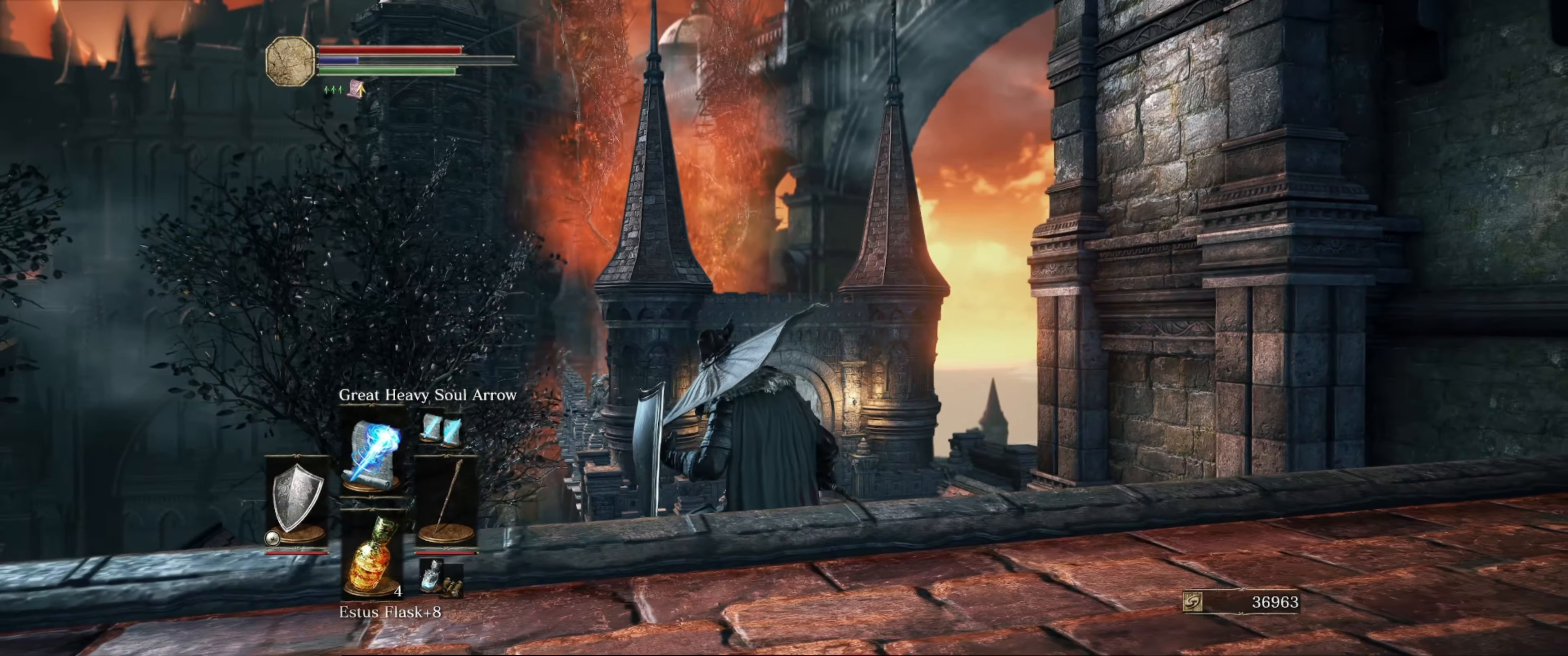
{"buttons": ["L1"], "left_stick": "left", "right_stick": "down-left", "events": [[334, "right_stick", "down-left"], [367, "left_stick", "left"]]}
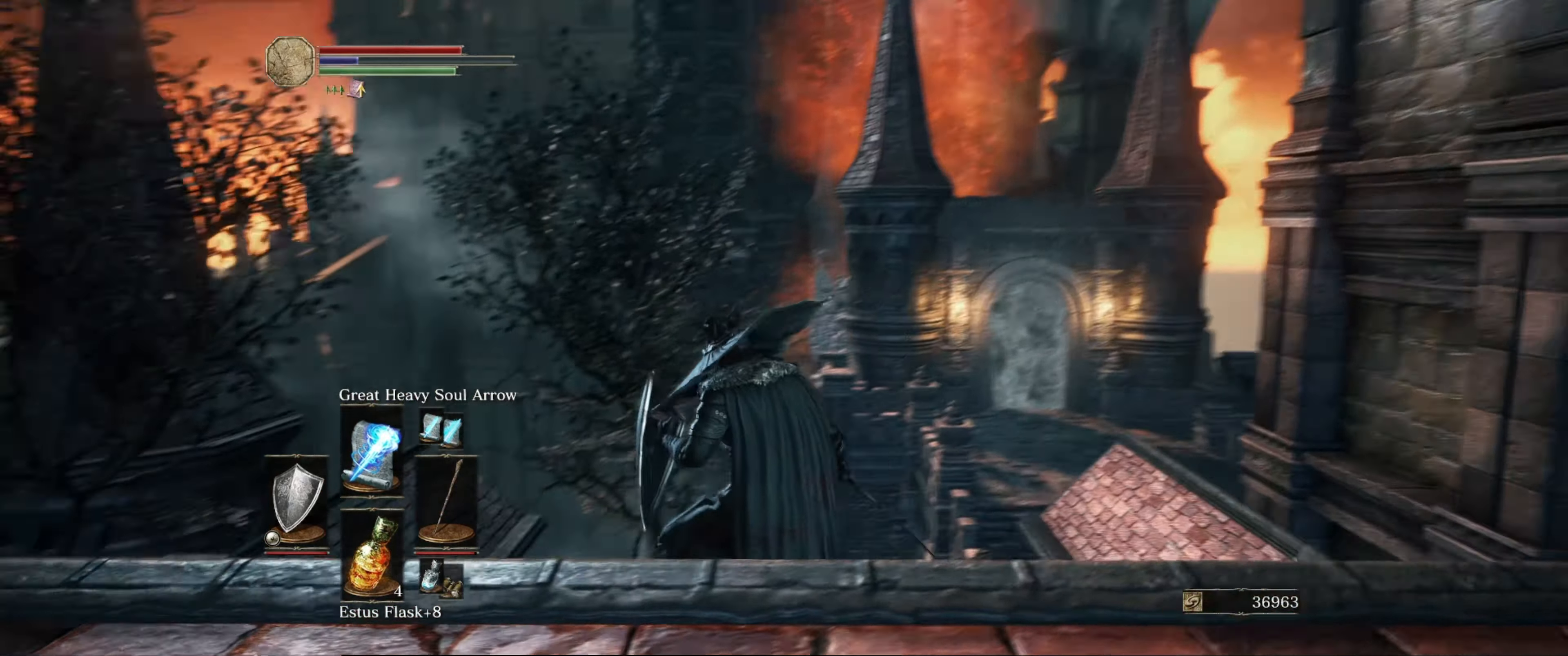
{"buttons": [], "left_stick": "center", "right_stick": "down-left", "events": [[267, "L1", "up"], [300, "right_stick", "center"], [500, "left_stick", "center"], [500, "right_stick", "down-left"]]}
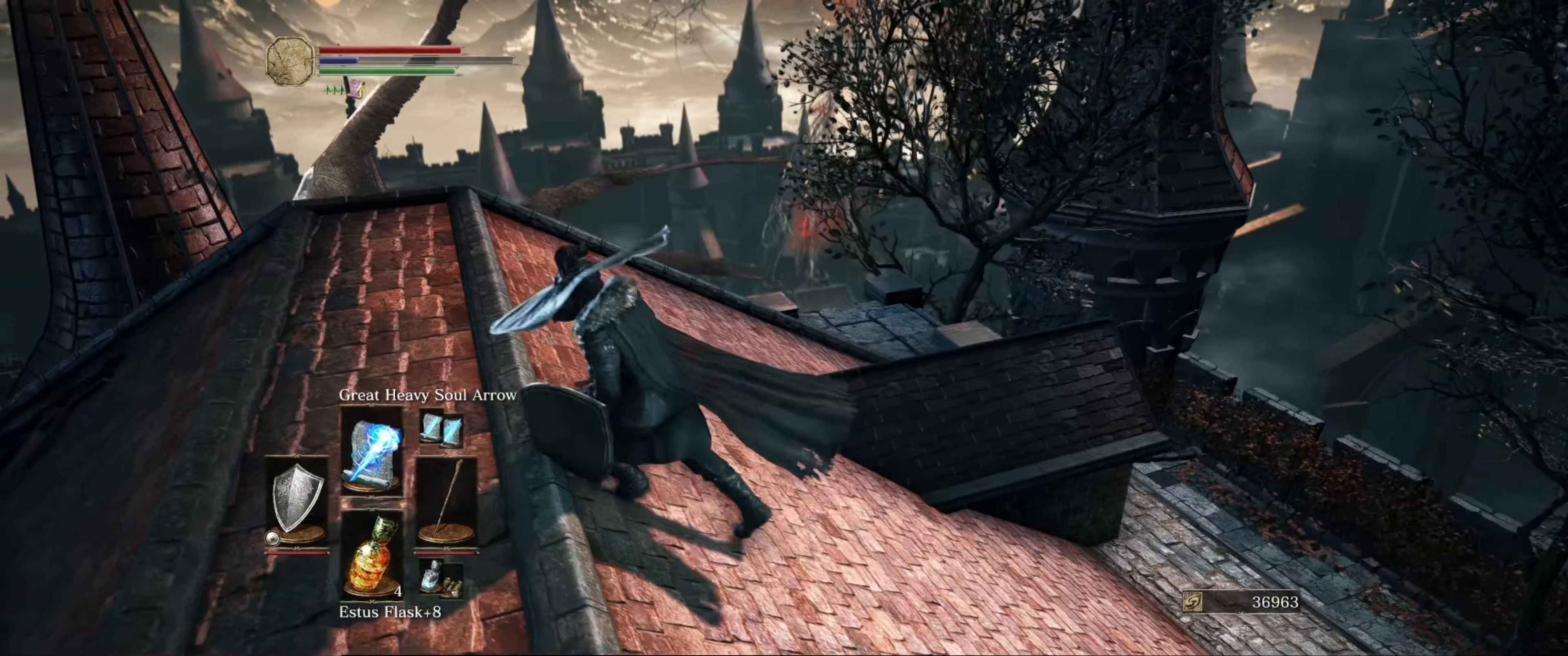
{"buttons": [], "left_stick": "up", "right_stick": "center", "events": [[34, "left_stick", "up"], [234, "right_stick", "center"]]}
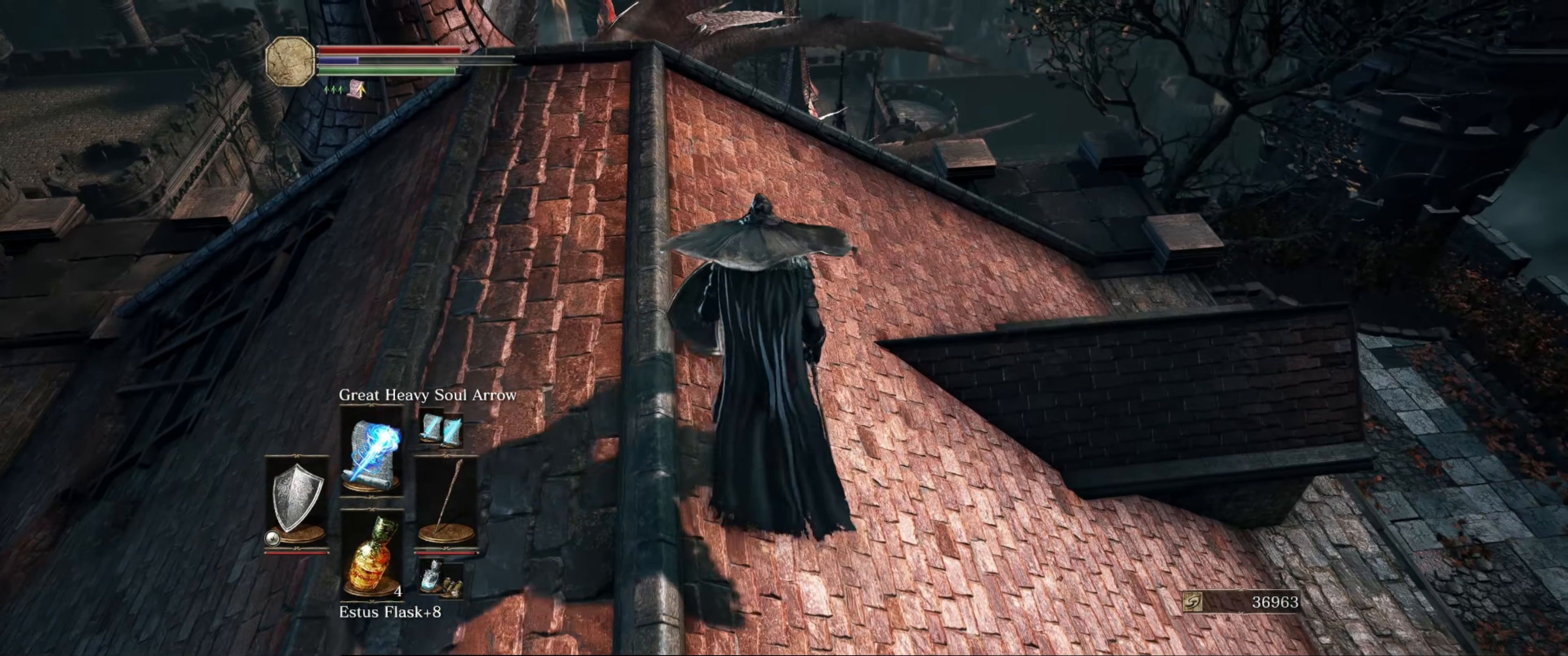
{"buttons": [], "left_stick": "up-right", "right_stick": "center", "events": [[34, "left_stick", "up-right"]]}
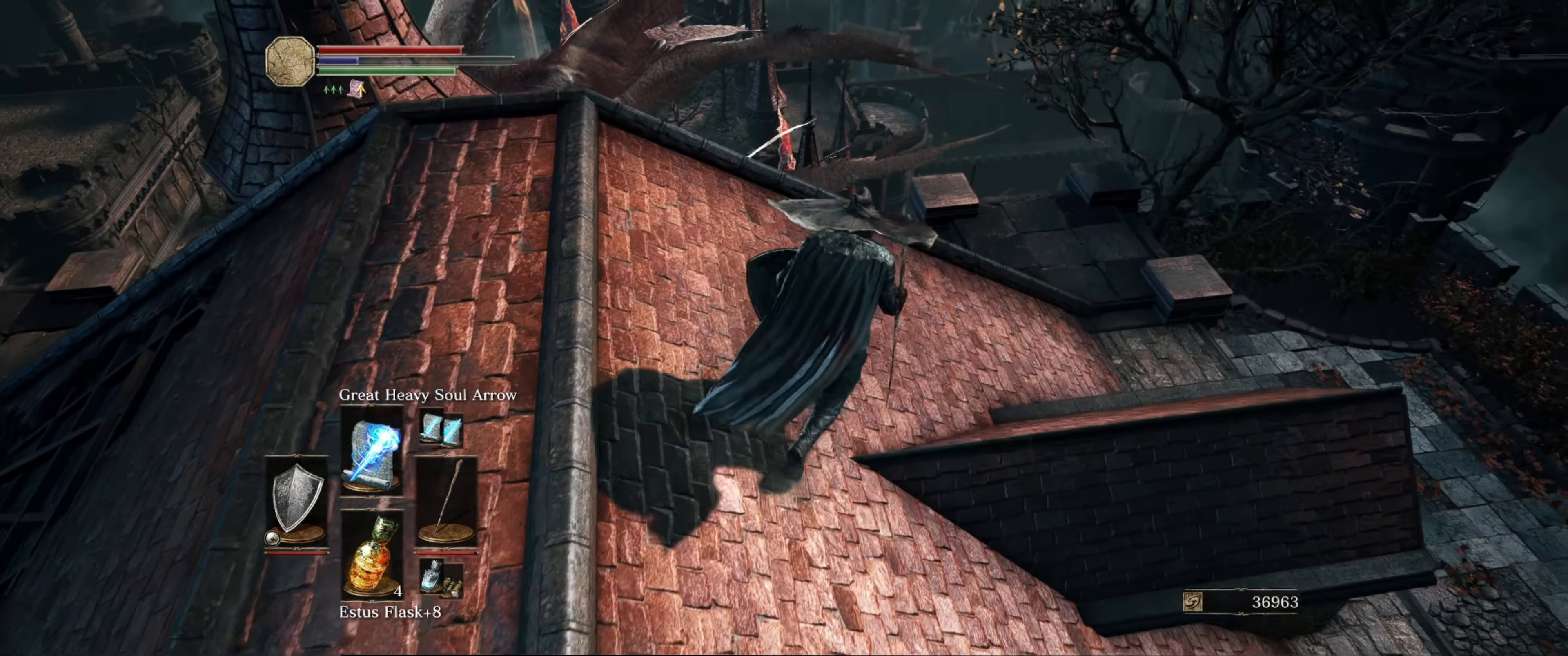
{"buttons": [], "left_stick": "up-right", "right_stick": "left", "events": [[417, "right_stick", "left"]]}